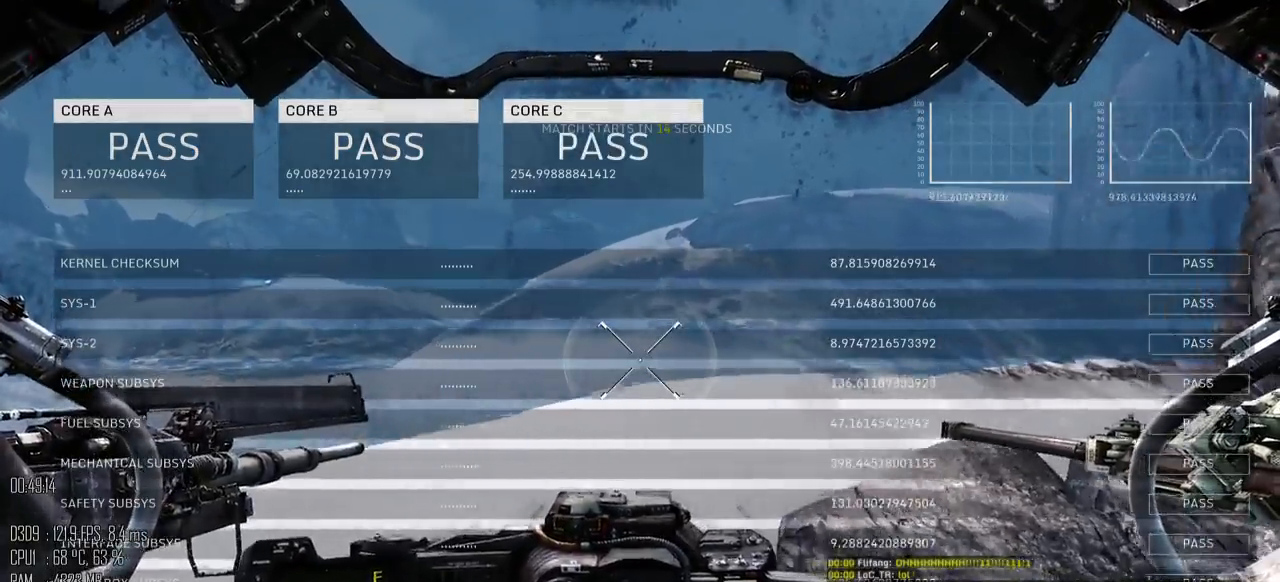
Gameplay with keyboard and mouse; each line is a JSON object with the keys and mouse buttons held at the frame after it. "events" lists presses ("down") and releases ("up") of ".", "/", "0", "1", "2", "3", "4", "5", "6", "7", "8", "9", "a", "alt", "b", "backslash", "backspace", "c", "caps_lock", "comma", "ctrl", "d", "e", "equals", "escape", "f", "g", "h", "i", "j", "k", "l", "lbracket", "m", "minus", "n", "o", "p", "q", "quote", "r", "rbracket", "return", "s", "semicolon", "shift_l", "shift_r", "space", "super", "t", "tab", "u", "v", "w", "x", "y", "z", "mouse_left", "mouse_right", "mouse_mb4" and "mouse_mb5" between this image and that frame as [ms after this image, input, new state], when the widget could be followed in between. "mouse_left", "mouse_right", "mouse_mb4", "mouse_mb5" = the "left", "right", "mb4", "mb5" buttons of the "mouse" list. No other keys are recorded. Not read: mouse_move.
{"keys": ["d"], "mouse": [], "events": [[84, "a", "down"], [84, "d", "up"], [200, "s", "up"], [300, "w", "down"], [400, "a", "up"], [434, "d", "down"], [500, "w", "up"]]}
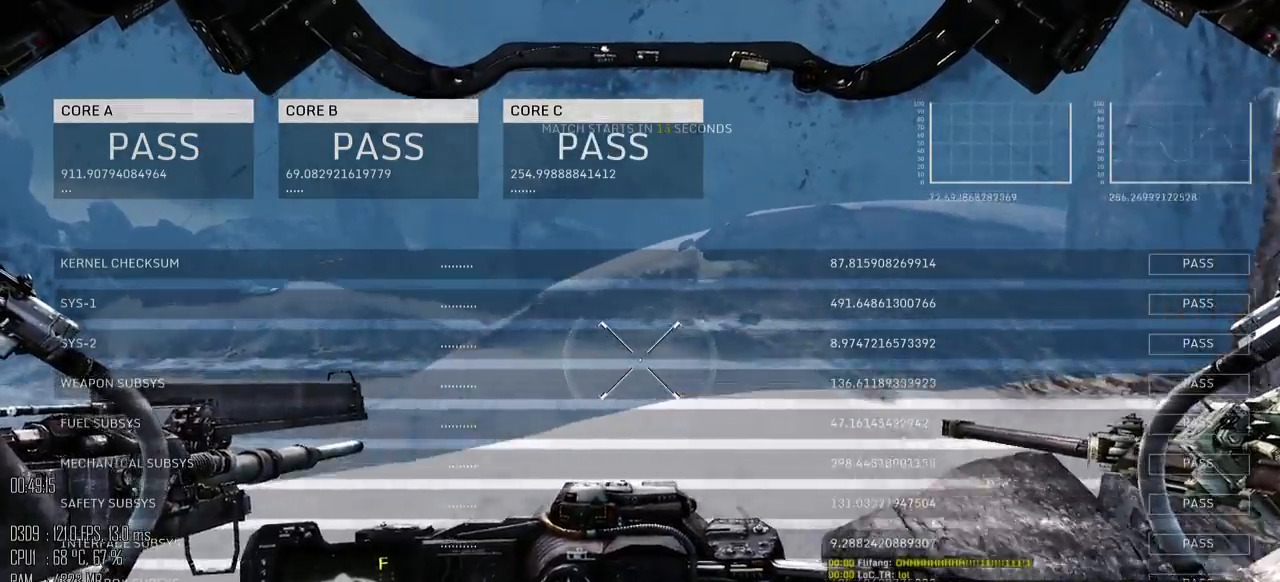
{"keys": ["a", "w"], "mouse": [], "events": [[100, "s", "down"], [217, "a", "down"], [250, "d", "up"], [317, "s", "up"], [484, "w", "down"]]}
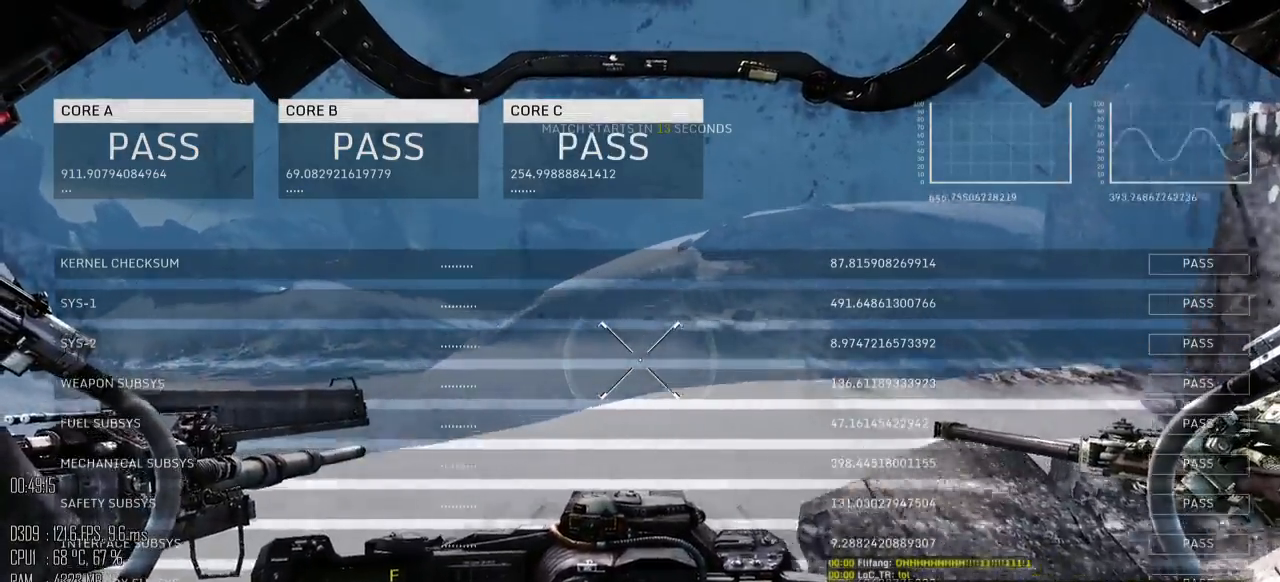
{"keys": ["a"], "mouse": [], "events": [[50, "a", "up"], [84, "d", "down"], [167, "w", "up"], [300, "s", "down"], [367, "a", "down"], [367, "d", "up"], [500, "s", "up"]]}
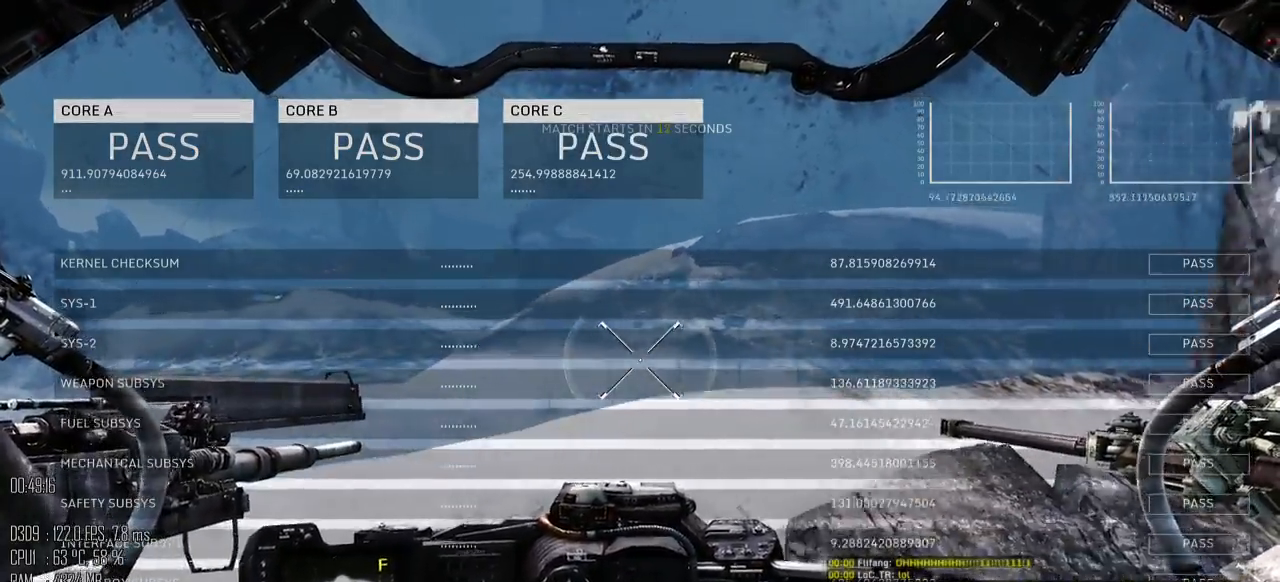
{"keys": ["d", "s"], "mouse": [], "events": [[184, "w", "down"], [217, "a", "up"], [250, "d", "down"], [317, "w", "up"], [417, "s", "down"]]}
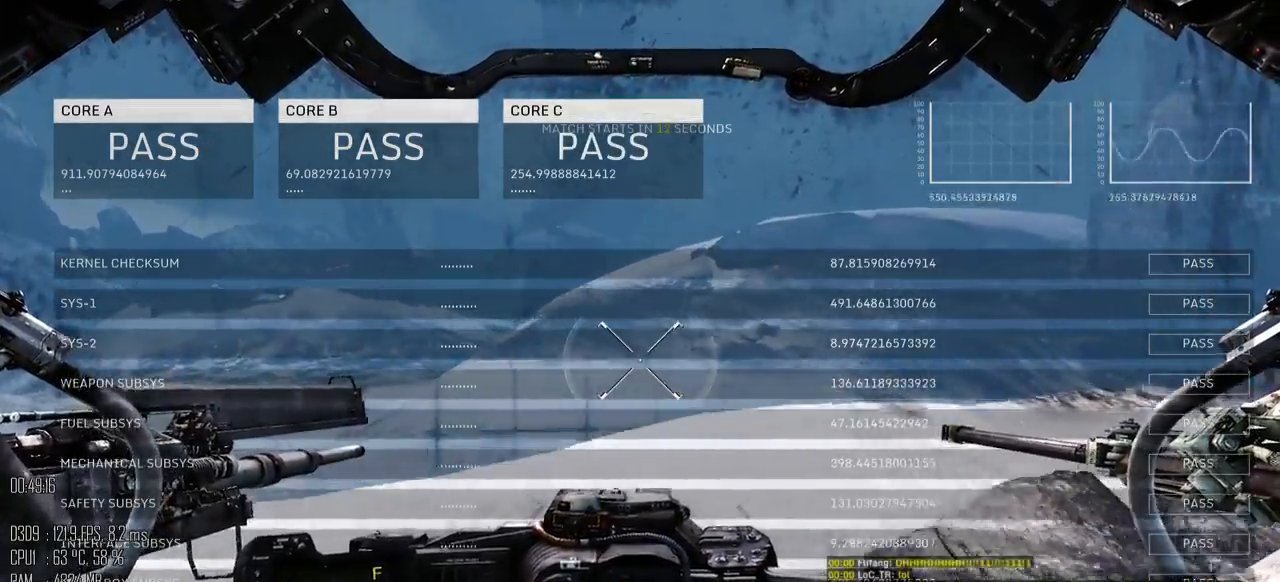
{"keys": ["d", "w"], "mouse": [], "events": [[84, "a", "down"], [84, "d", "up"], [234, "s", "up"], [367, "w", "down"], [434, "a", "up"], [467, "d", "down"]]}
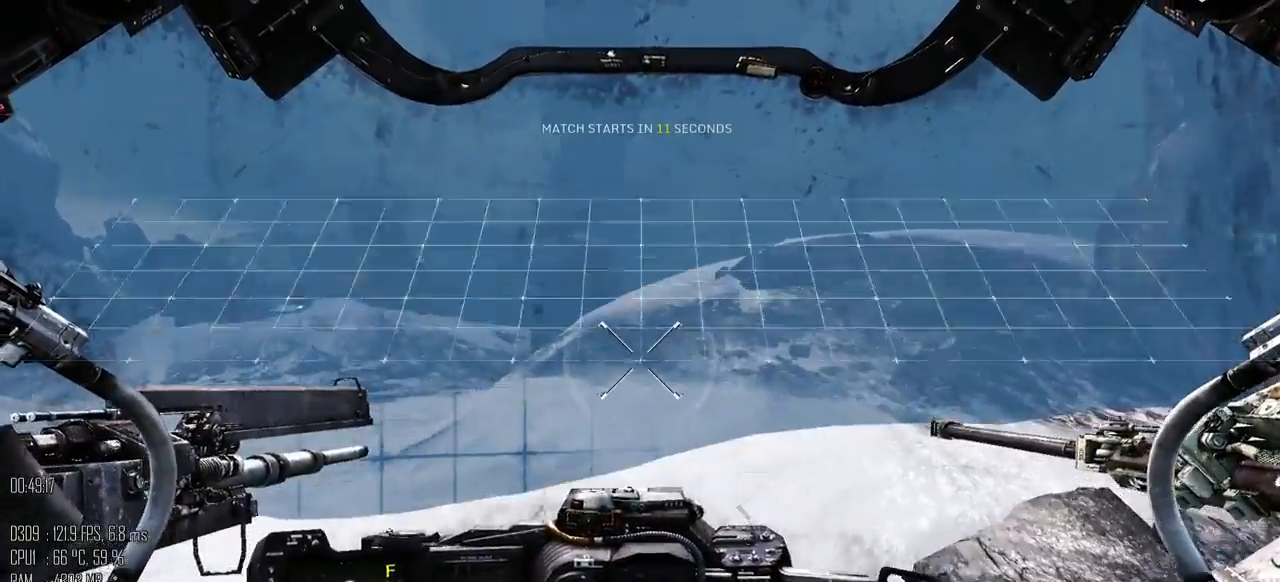
{"keys": ["a"], "mouse": [], "events": [[67, "w", "up"], [184, "s", "down"], [284, "a", "down"], [317, "d", "up"], [384, "s", "up"]]}
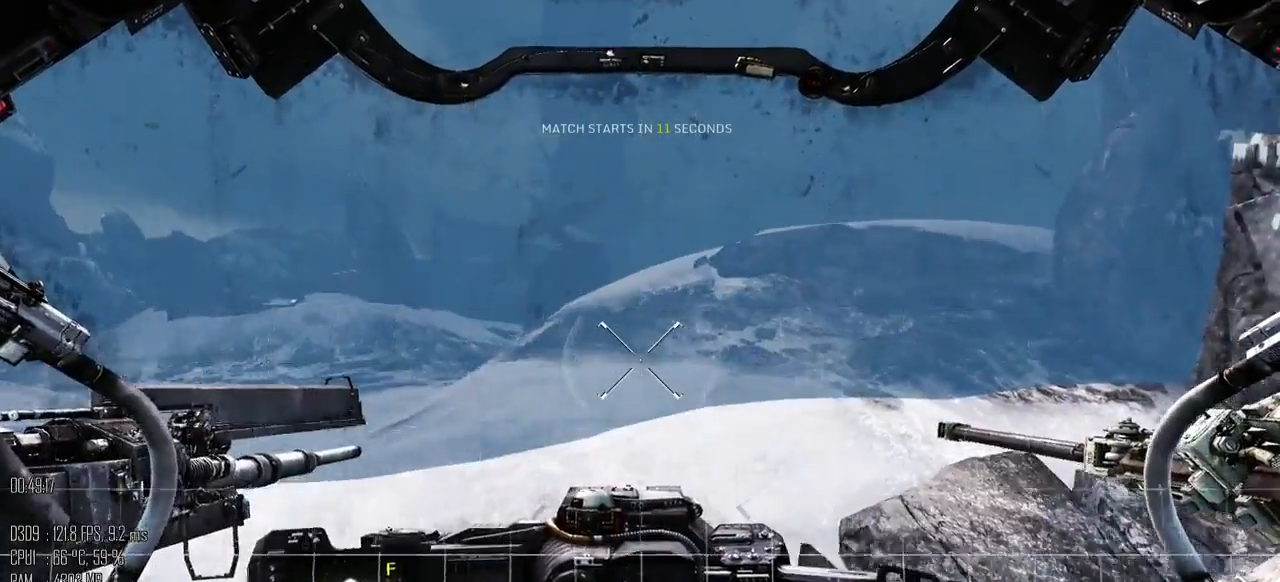
{"keys": ["a", "s"], "mouse": [], "events": [[17, "w", "down"], [84, "a", "up"], [150, "d", "down"], [234, "w", "up"], [334, "s", "down"], [434, "a", "down"], [467, "d", "up"]]}